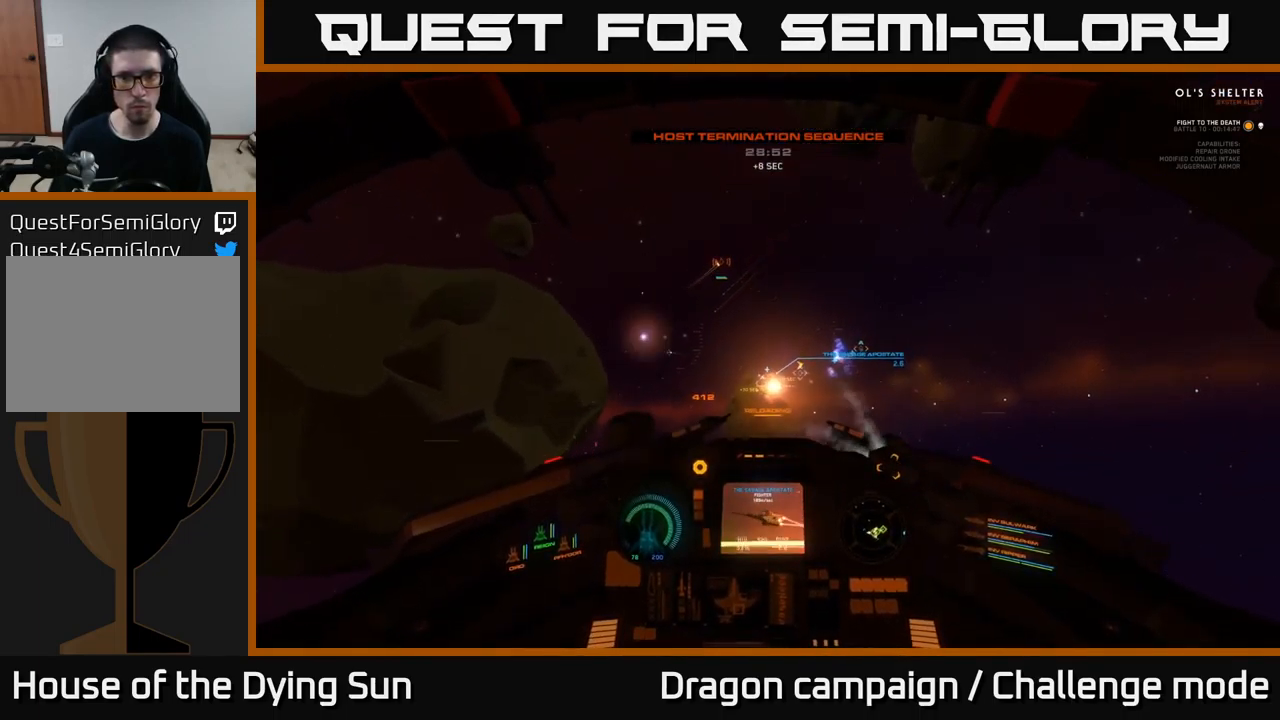
Gameplay with a controller (Xbox layout); each line is a JSON object with the inputs held at the frame after it. "events" lists button and stick changes between this image and that frame as [ms after this image, input, new state], when the widget could be followed in between.
{"buttons": ["L2"], "left_stick": "center", "right_stick": "up-left", "events": [[34, "Y", "down"], [100, "Y", "up"], [250, "R1", "down"], [300, "right_stick", "up-left"], [334, "R1", "up"]]}
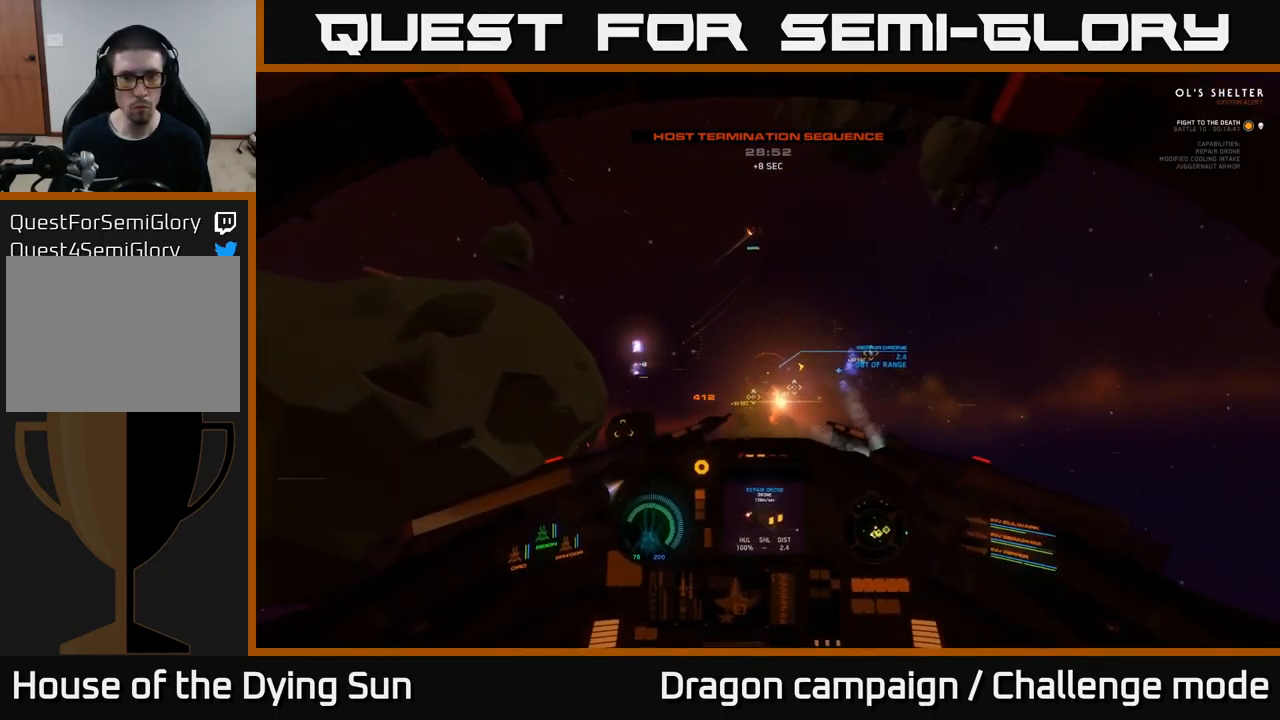
{"buttons": ["L1"], "left_stick": "center", "right_stick": "left", "events": [[34, "right_stick", "left"], [250, "L2", "up"], [350, "L1", "down"]]}
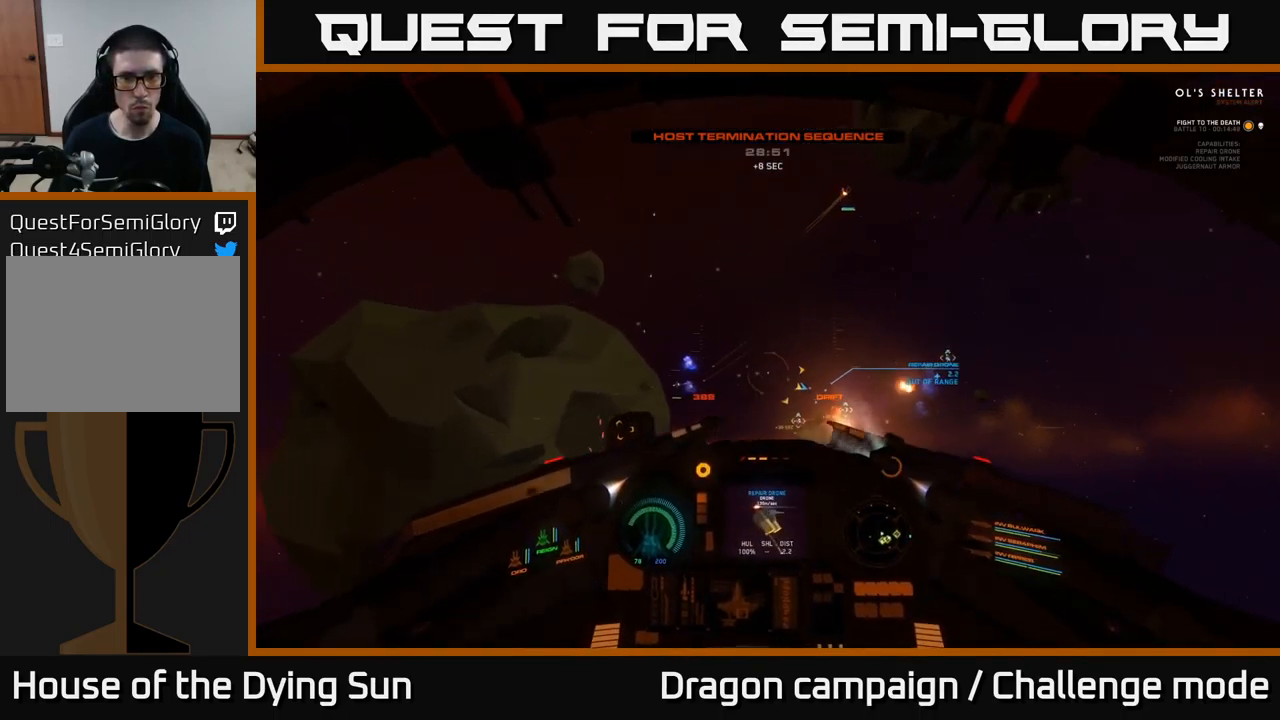
{"buttons": ["L2", "R1"], "left_stick": "center", "right_stick": "center", "events": [[267, "right_stick", "down-left"], [400, "L1", "up"], [500, "L2", "down"], [500, "R1", "down"], [500, "right_stick", "center"]]}
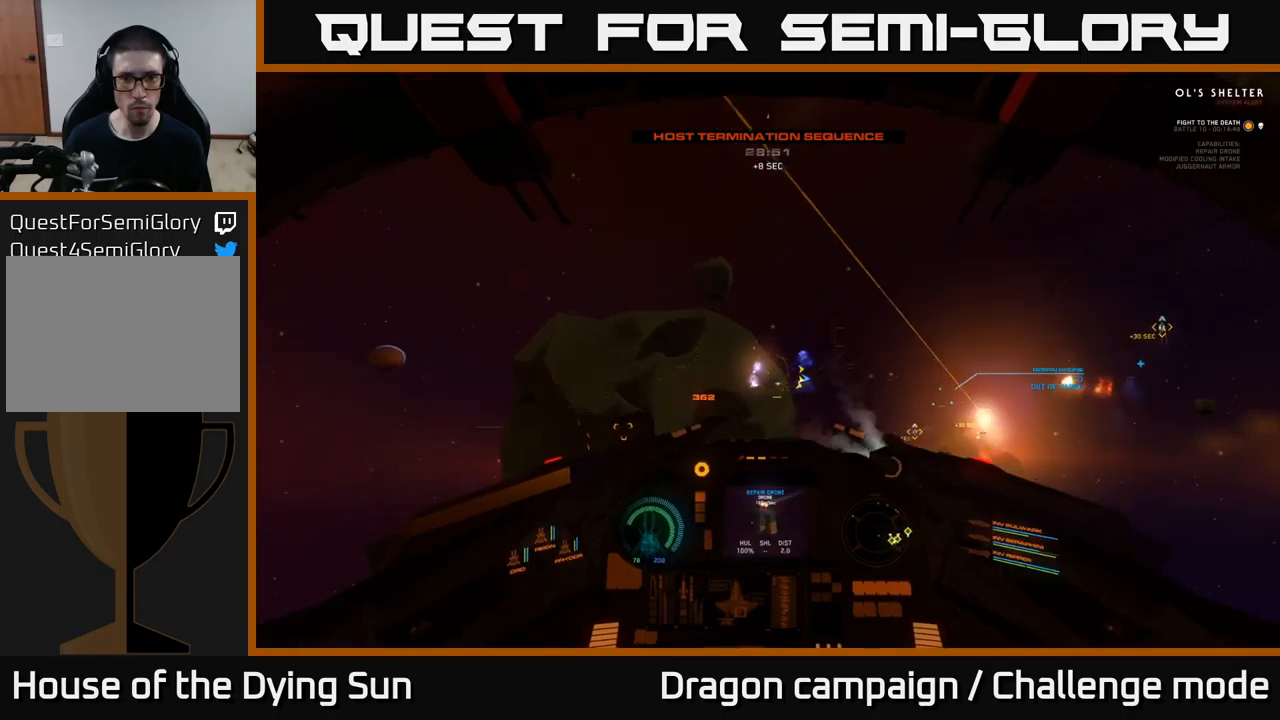
{"buttons": ["L2"], "left_stick": "center", "right_stick": "center", "events": [[83, "R1", "up"], [133, "right_stick", "right"], [250, "right_stick", "center"]]}
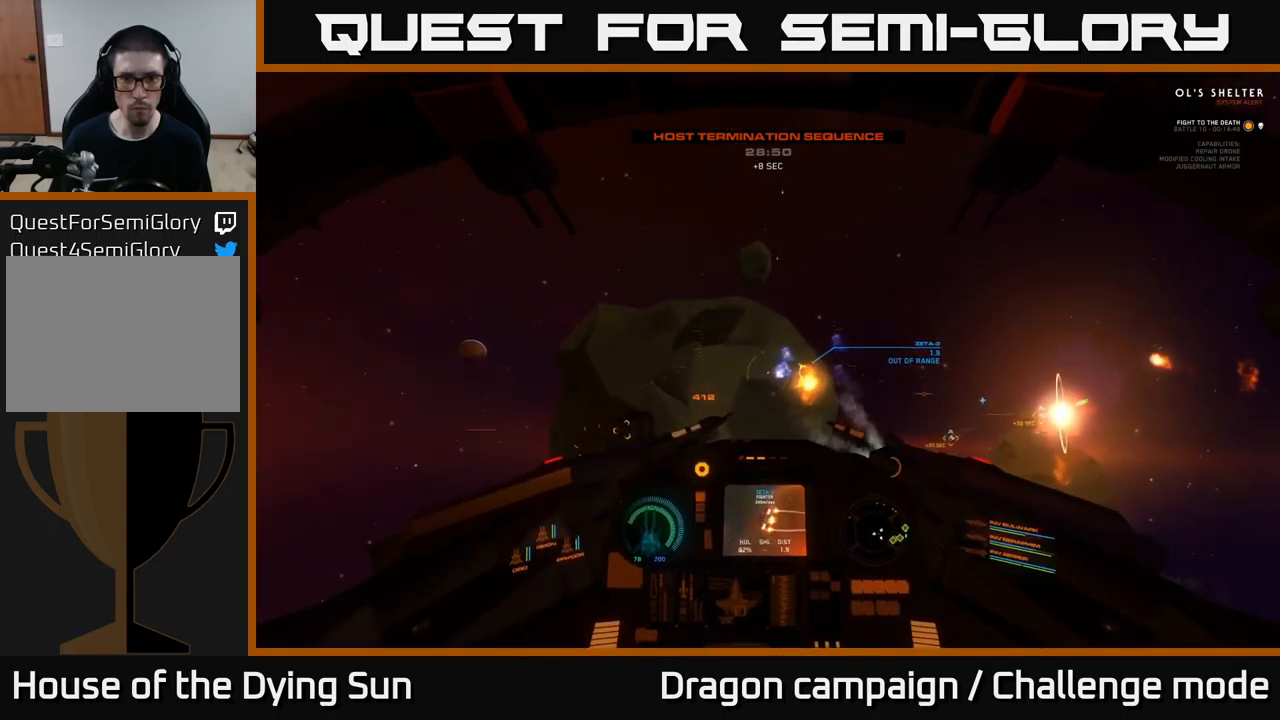
{"buttons": ["L2"], "left_stick": "center", "right_stick": "center", "events": [[200, "right_stick", "up-right"], [400, "right_stick", "center"]]}
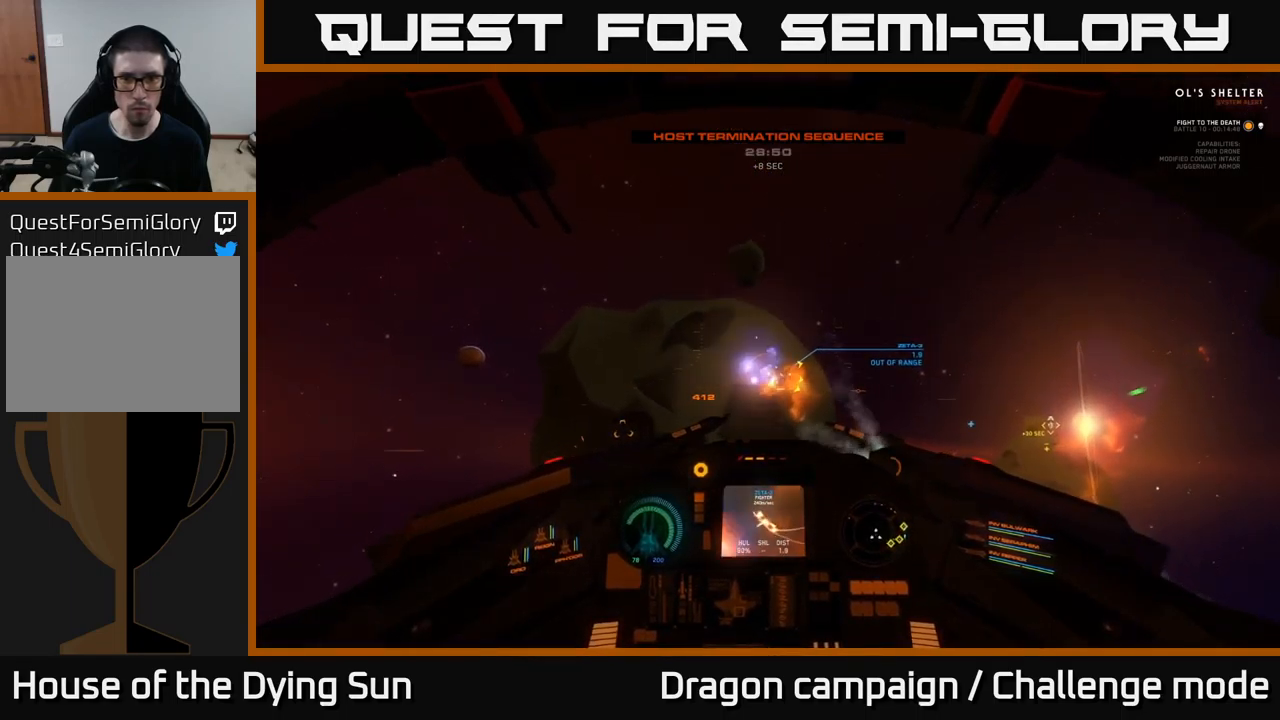
{"buttons": ["L2"], "left_stick": "center", "right_stick": "right", "events": [[150, "right_stick", "left"], [350, "right_stick", "center"], [483, "right_stick", "right"]]}
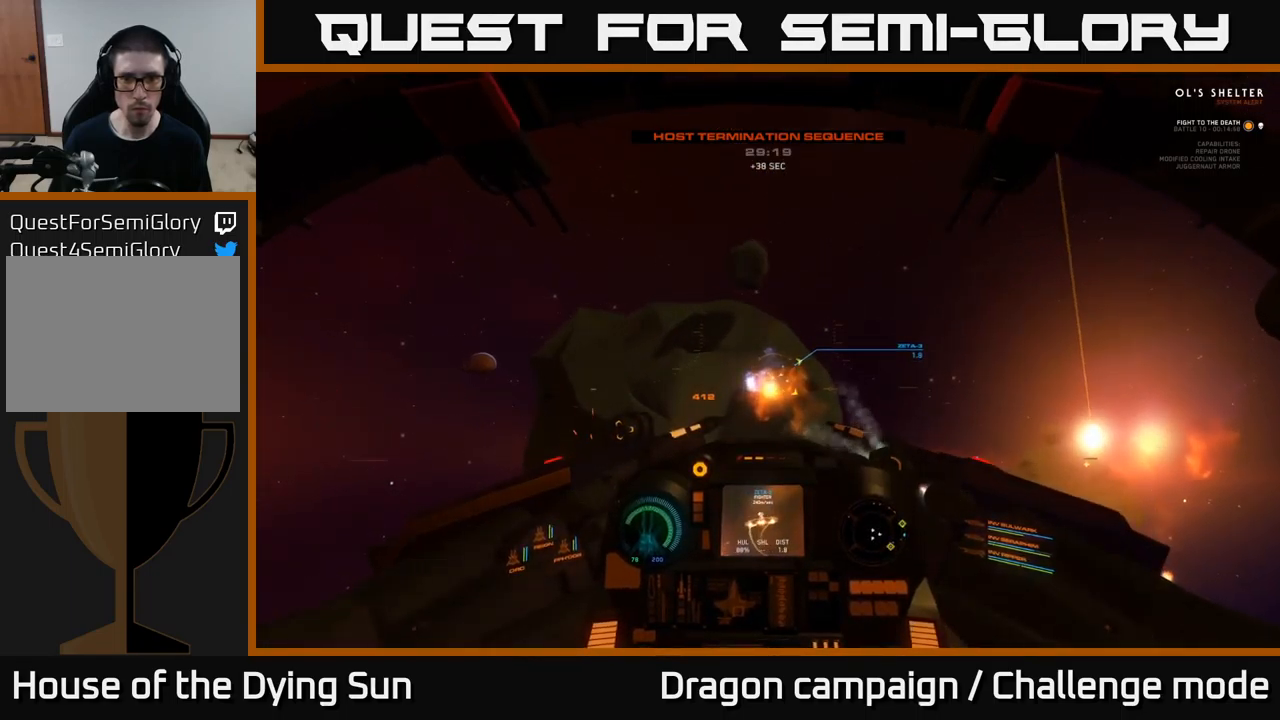
{"buttons": [], "left_stick": "center", "right_stick": "right", "events": [[50, "right_stick", "up-right"], [150, "right_stick", "center"], [333, "L2", "up"], [433, "right_stick", "right"]]}
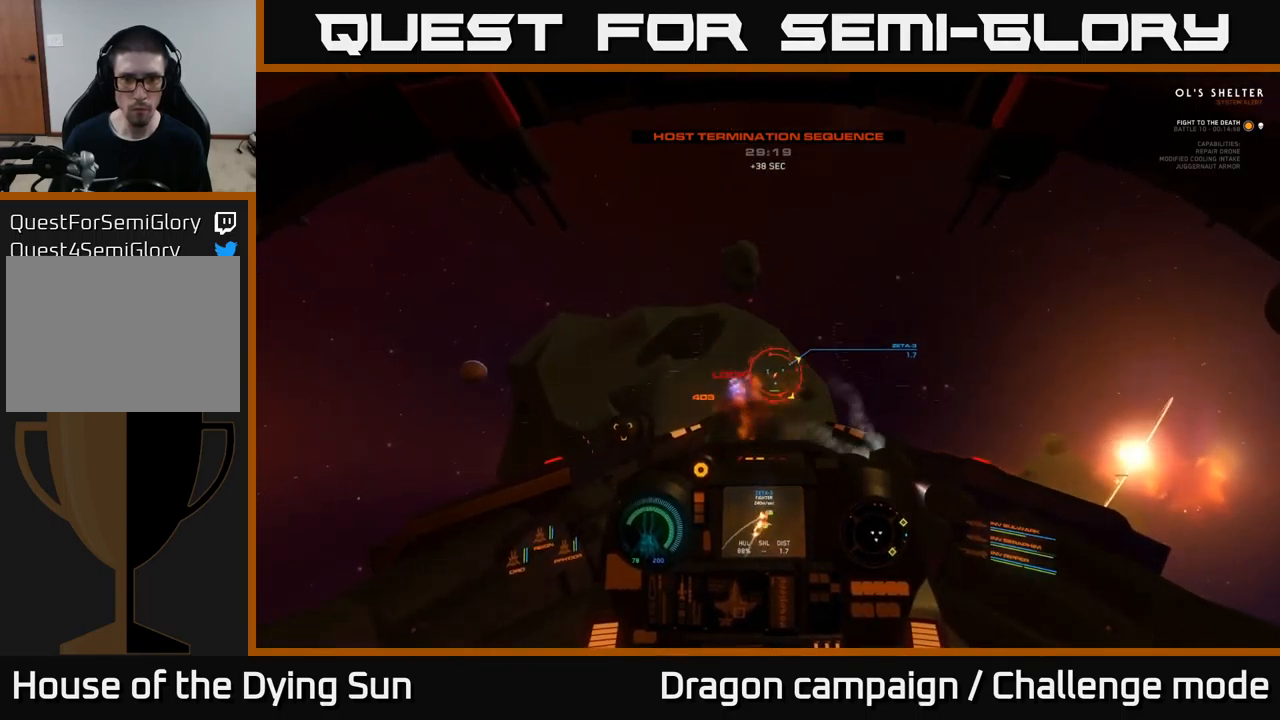
{"buttons": ["R2"], "left_stick": "down", "right_stick": "up-right", "events": [[16, "L2", "down"], [83, "R2", "down"], [83, "right_stick", "center"], [116, "L2", "up"], [183, "R2", "up"], [266, "R2", "down"], [266, "right_stick", "up"], [383, "R2", "up"], [483, "R2", "down"], [483, "left_stick", "down"], [500, "right_stick", "up-right"]]}
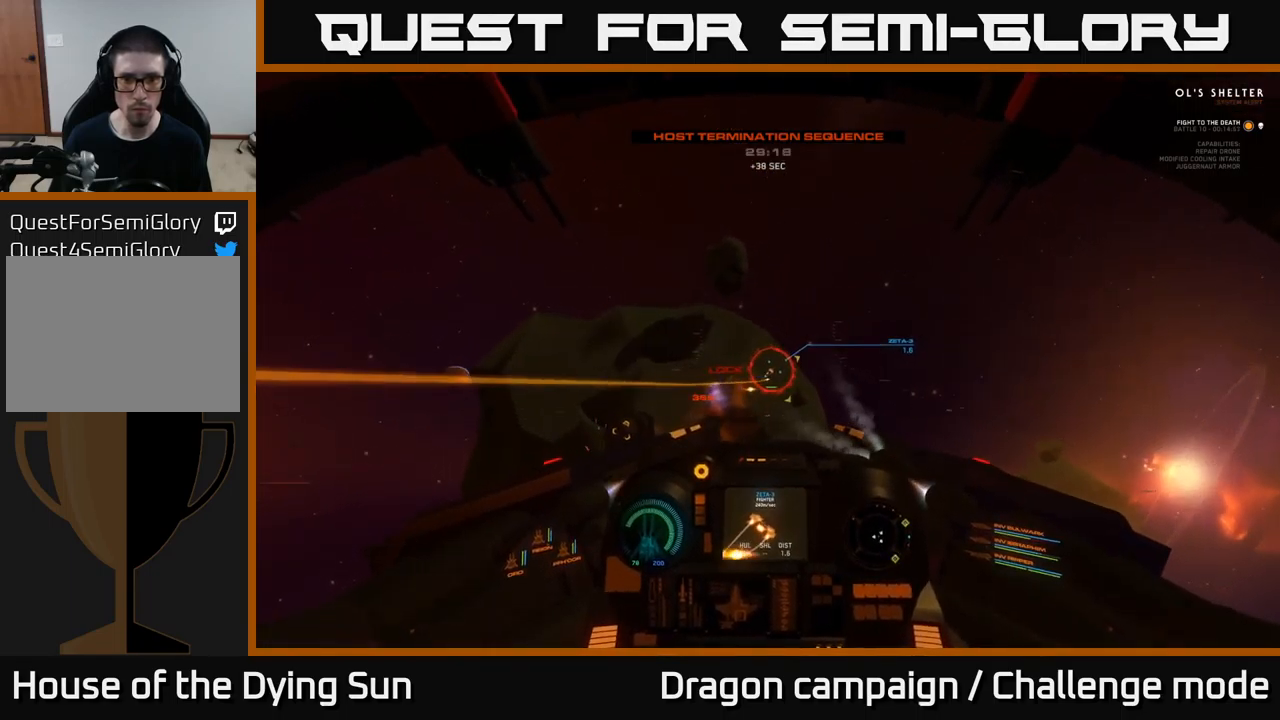
{"buttons": ["R2"], "left_stick": "down", "right_stick": "center", "events": [[100, "R2", "up"], [200, "R2", "down"], [216, "left_stick", "center"], [233, "right_stick", "center"], [333, "R2", "up"], [400, "left_stick", "down"], [416, "R2", "down"]]}
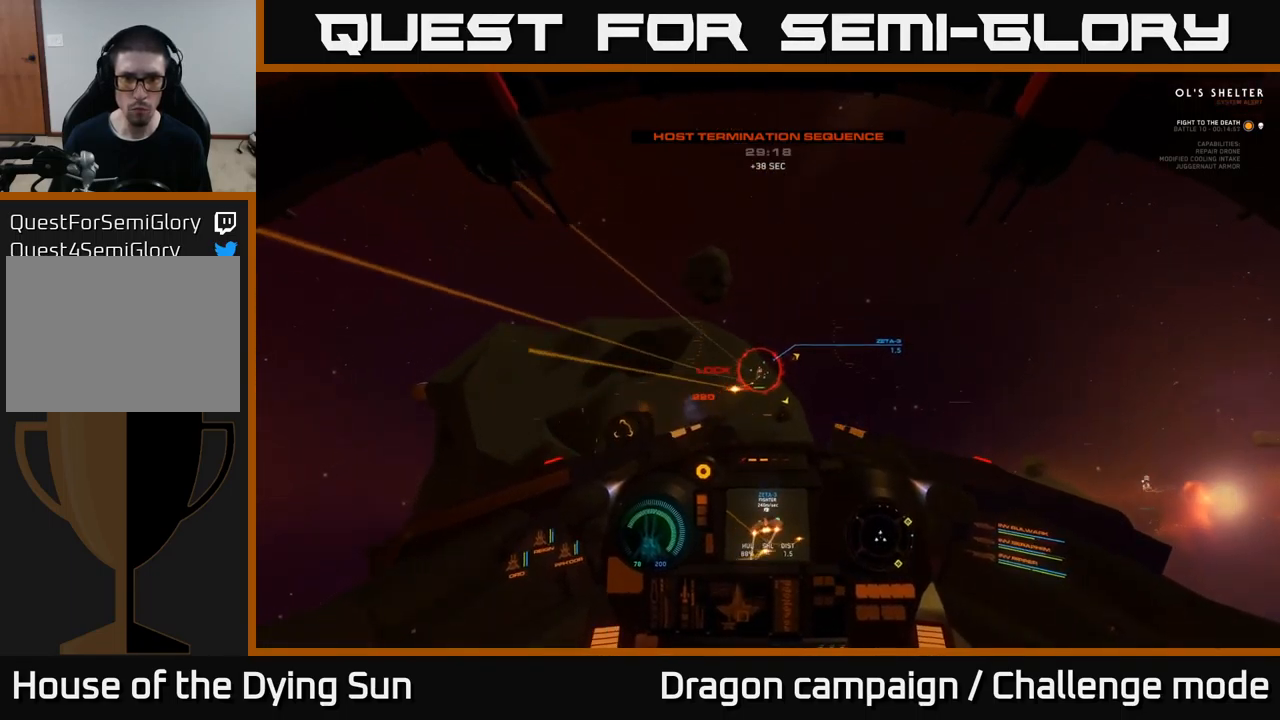
{"buttons": [], "left_stick": "center", "right_stick": "center", "events": [[50, "R2", "up"], [66, "left_stick", "center"], [133, "R2", "down"], [150, "right_stick", "up-left"], [283, "R2", "up"], [333, "L2", "down"], [383, "R2", "down"], [400, "right_stick", "center"], [466, "L2", "up"], [483, "R2", "up"]]}
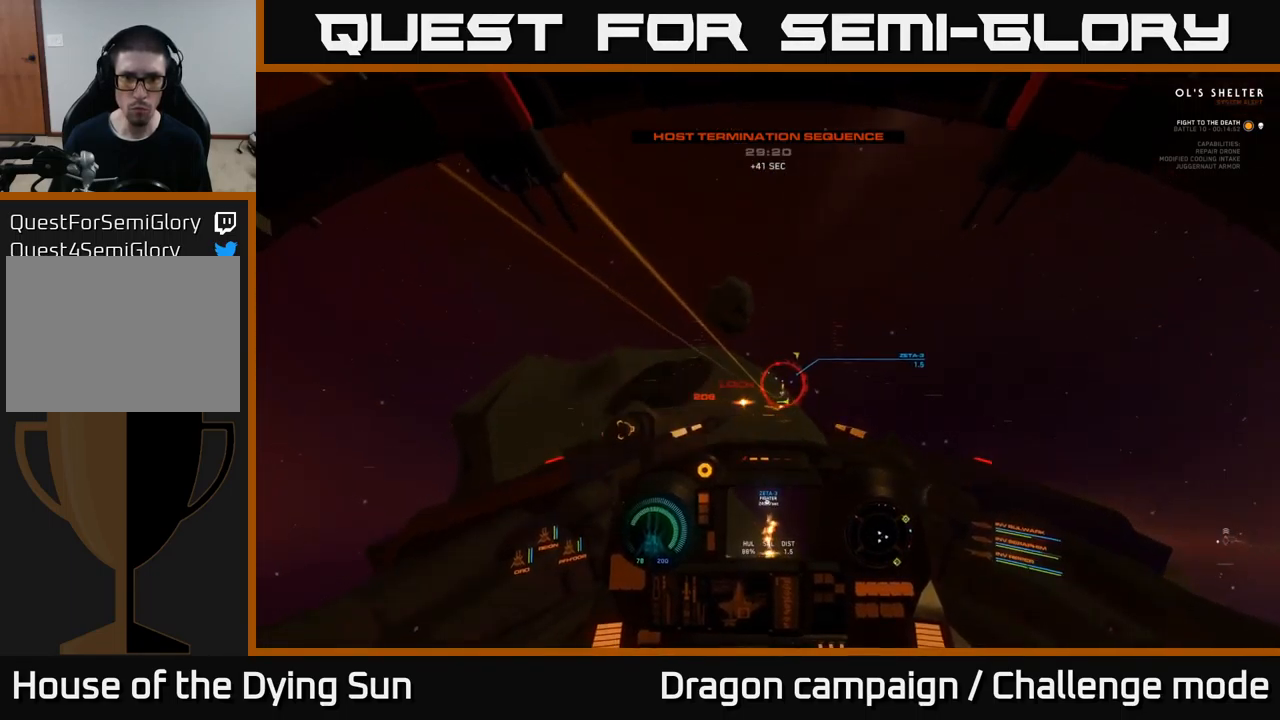
{"buttons": [], "left_stick": "center", "right_stick": "up", "events": [[50, "right_stick", "right"], [100, "L2", "down"], [100, "R2", "down"], [233, "right_stick", "center"], [266, "R2", "up"], [350, "R2", "down"], [400, "right_stick", "up"], [433, "L2", "up"], [500, "R2", "up"]]}
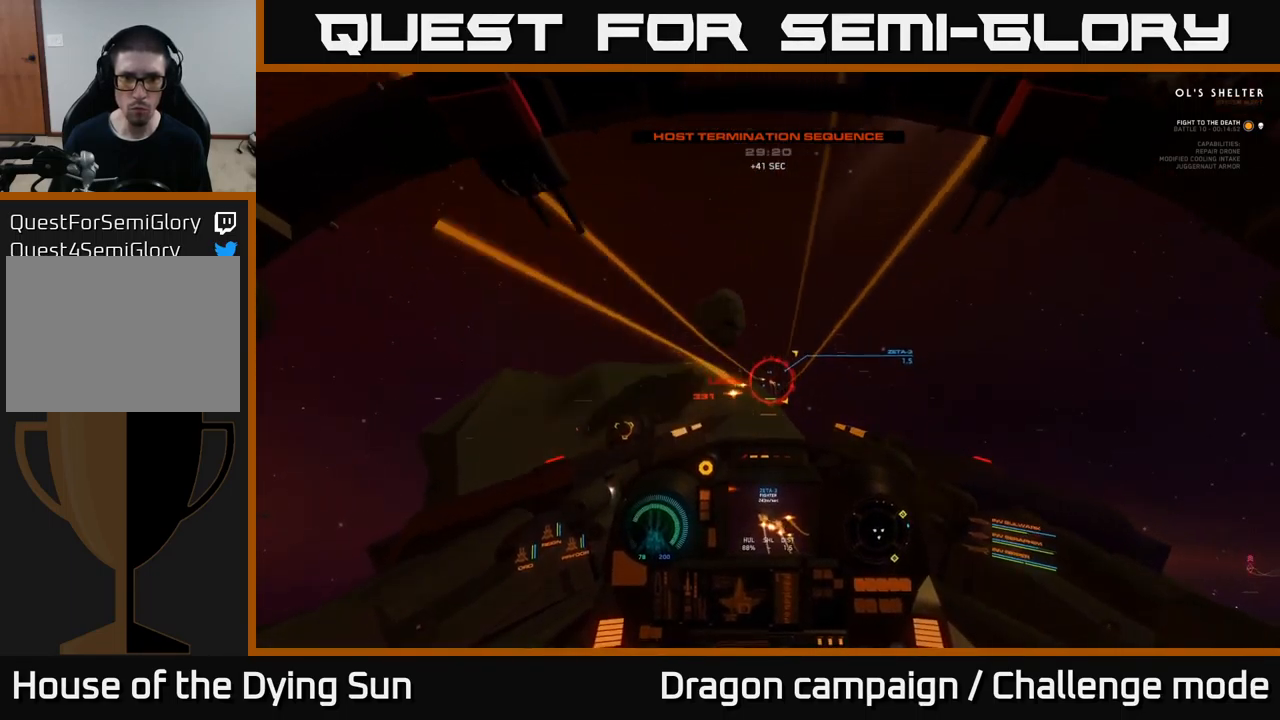
{"buttons": [], "left_stick": "center", "right_stick": "center", "events": [[16, "L2", "down"], [50, "right_stick", "center"], [100, "R2", "down"], [183, "L2", "up"], [200, "right_stick", "up"], [233, "R2", "up"], [333, "L2", "down"], [333, "R2", "down"], [366, "right_stick", "up-left"], [466, "R2", "up"], [483, "L2", "up"], [500, "right_stick", "center"]]}
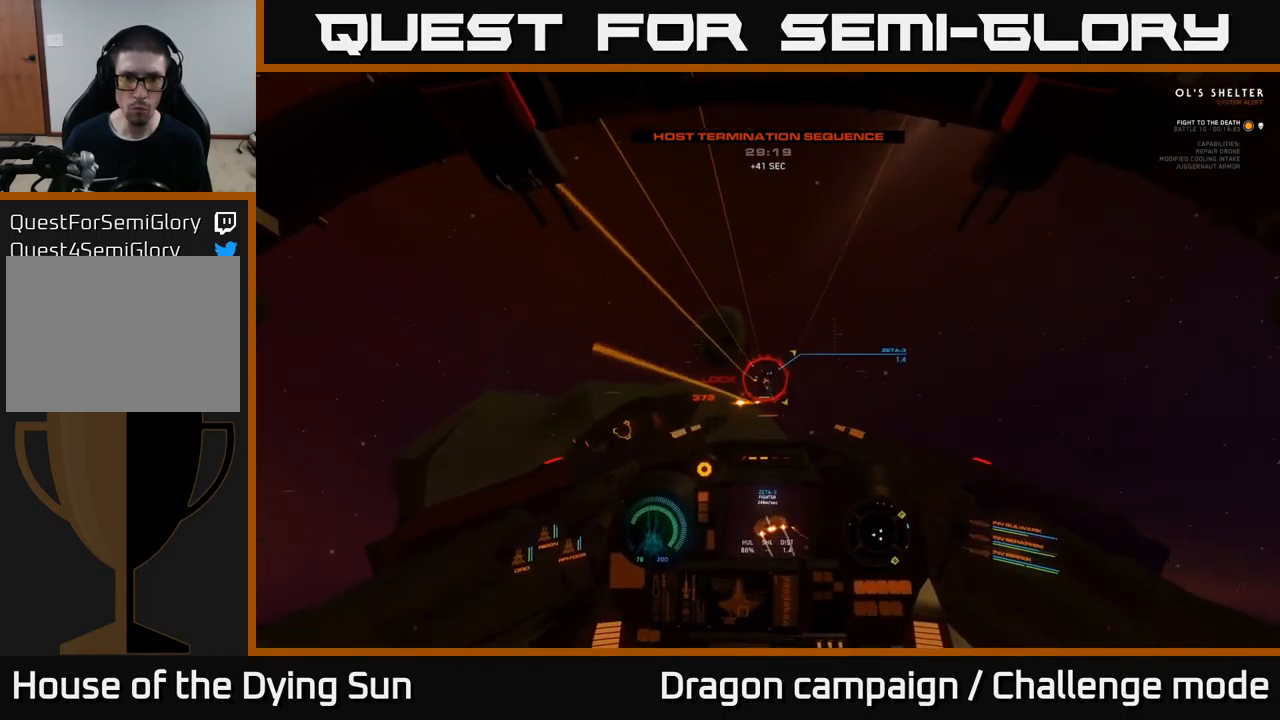
{"buttons": ["R2"], "left_stick": "center", "right_stick": "center", "events": [[50, "R2", "down"], [100, "L2", "down"], [150, "right_stick", "up"], [216, "R2", "up"], [250, "L2", "up"], [300, "R2", "down"], [350, "L2", "down"], [383, "right_stick", "center"], [416, "R2", "up"], [483, "L2", "up"], [500, "R2", "down"]]}
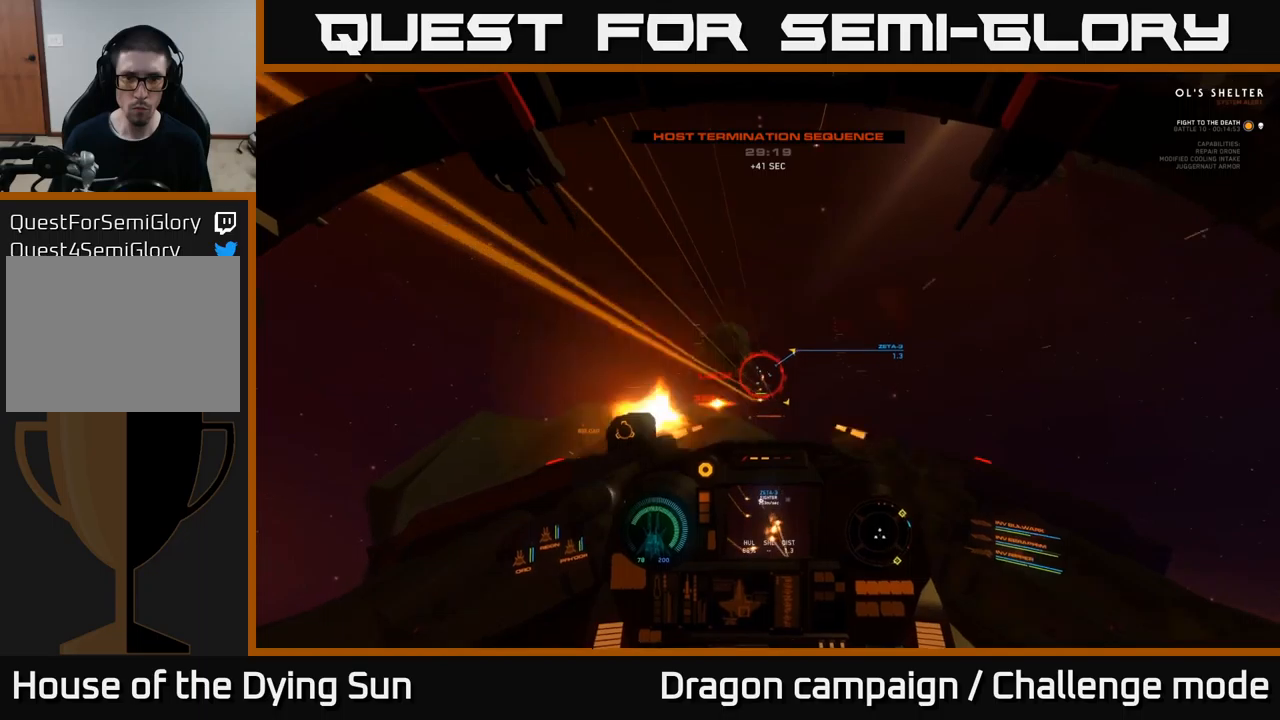
{"buttons": ["R2"], "left_stick": "center", "right_stick": "up", "events": [[33, "right_stick", "up-left"], [67, "L2", "down"], [133, "right_stick", "left"], [200, "L2", "up"], [233, "right_stick", "center"], [250, "L2", "down"], [350, "right_stick", "up"], [400, "L2", "up"]]}
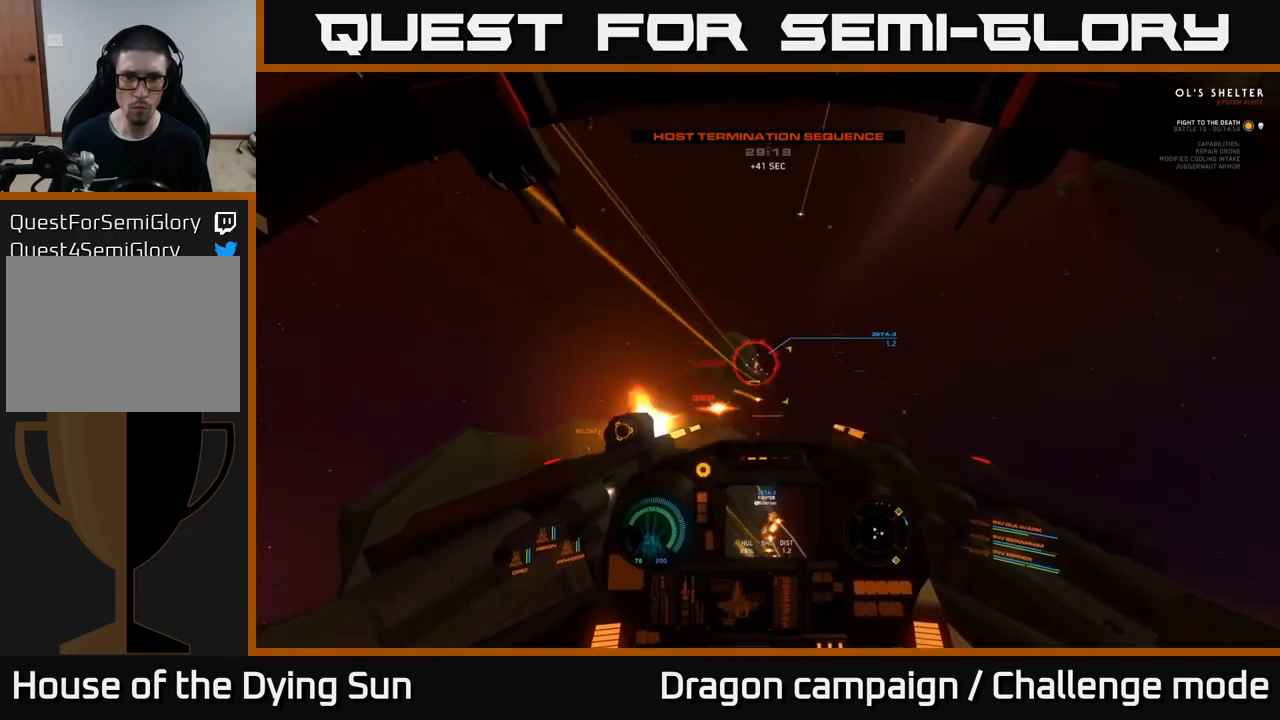
{"buttons": ["R2"], "left_stick": "left", "right_stick": "center", "events": [[33, "right_stick", "up-left"], [67, "L2", "down"], [117, "left_stick", "down-left"], [167, "left_stick", "left"], [250, "L2", "up"], [383, "right_stick", "left"], [500, "right_stick", "center"]]}
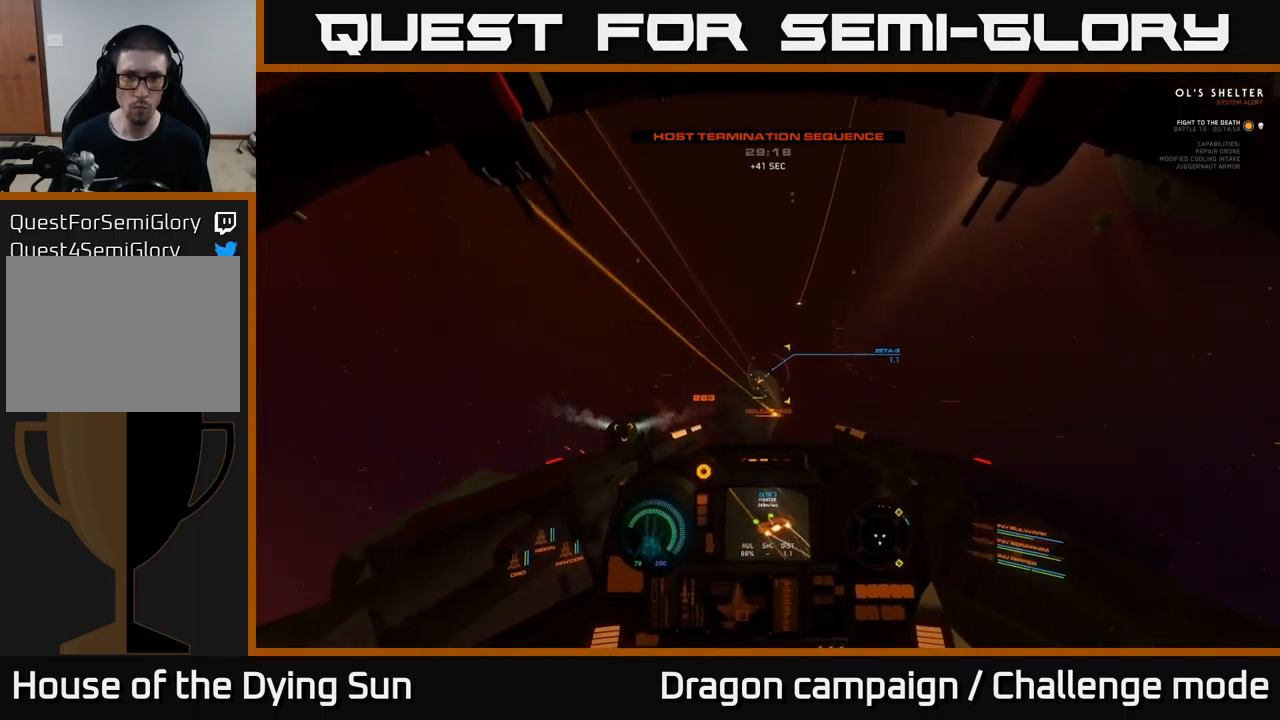
{"buttons": [], "left_stick": "left", "right_stick": "up-left", "events": [[17, "L2", "down"], [33, "left_stick", "center"], [167, "right_stick", "left"], [217, "L2", "up"], [233, "left_stick", "left"], [250, "right_stick", "up-left"], [350, "R2", "up"]]}
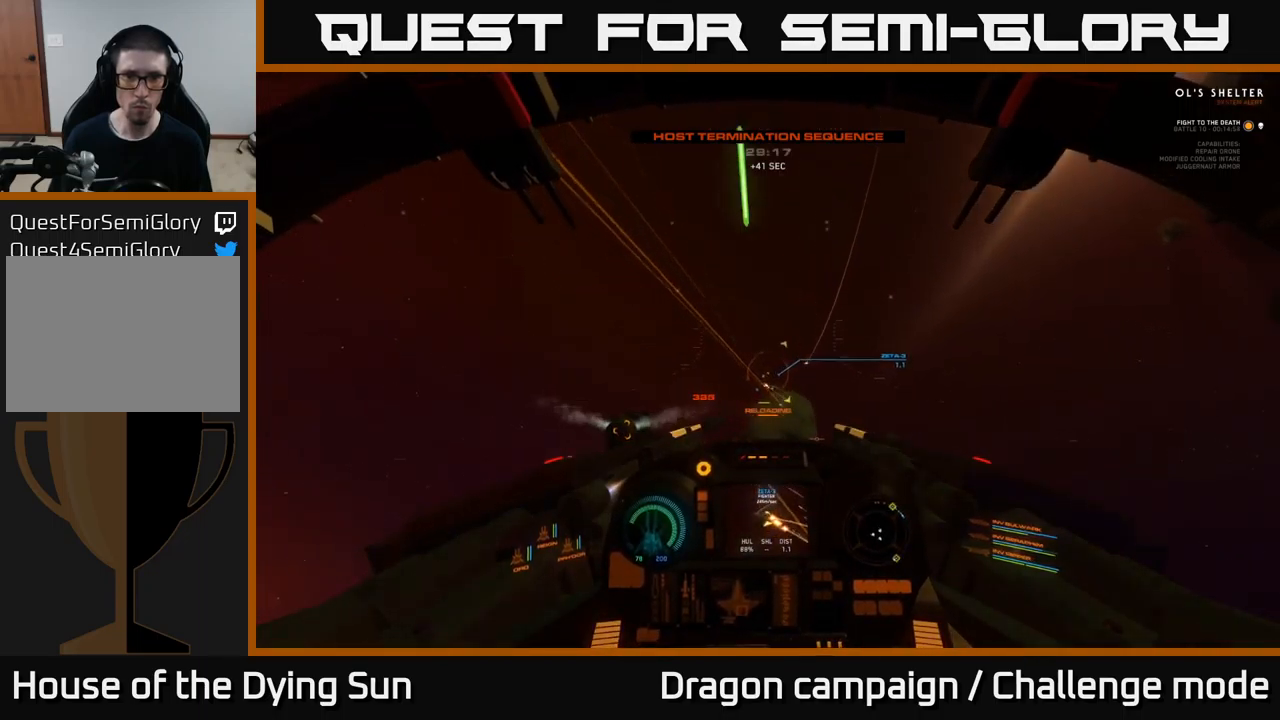
{"buttons": [], "left_stick": "center", "right_stick": "center", "events": [[250, "right_stick", "down-left"], [283, "left_stick", "center"], [350, "right_stick", "center"]]}
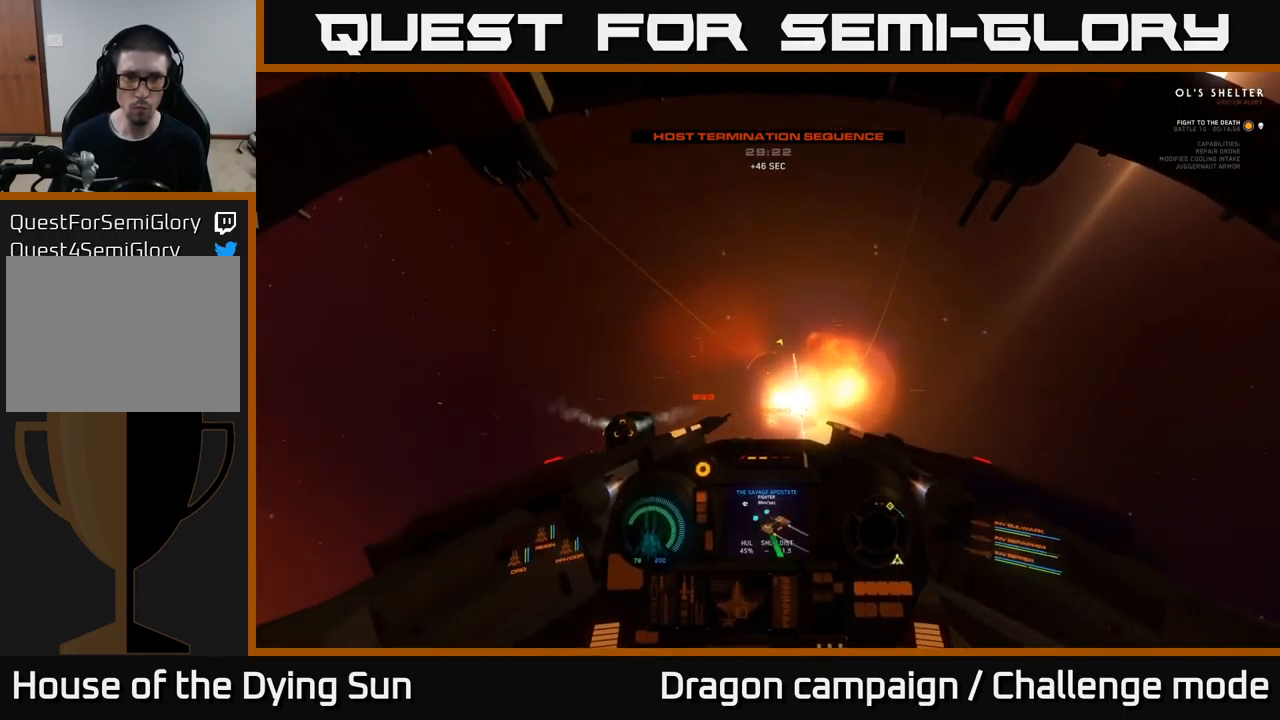
{"buttons": [], "left_stick": "down-left", "right_stick": "left", "events": [[17, "Y", "down"], [50, "left_stick", "down-left"], [117, "Y", "up"], [250, "left_stick", "center"], [383, "left_stick", "down-left"], [383, "right_stick", "down-left"], [483, "right_stick", "left"]]}
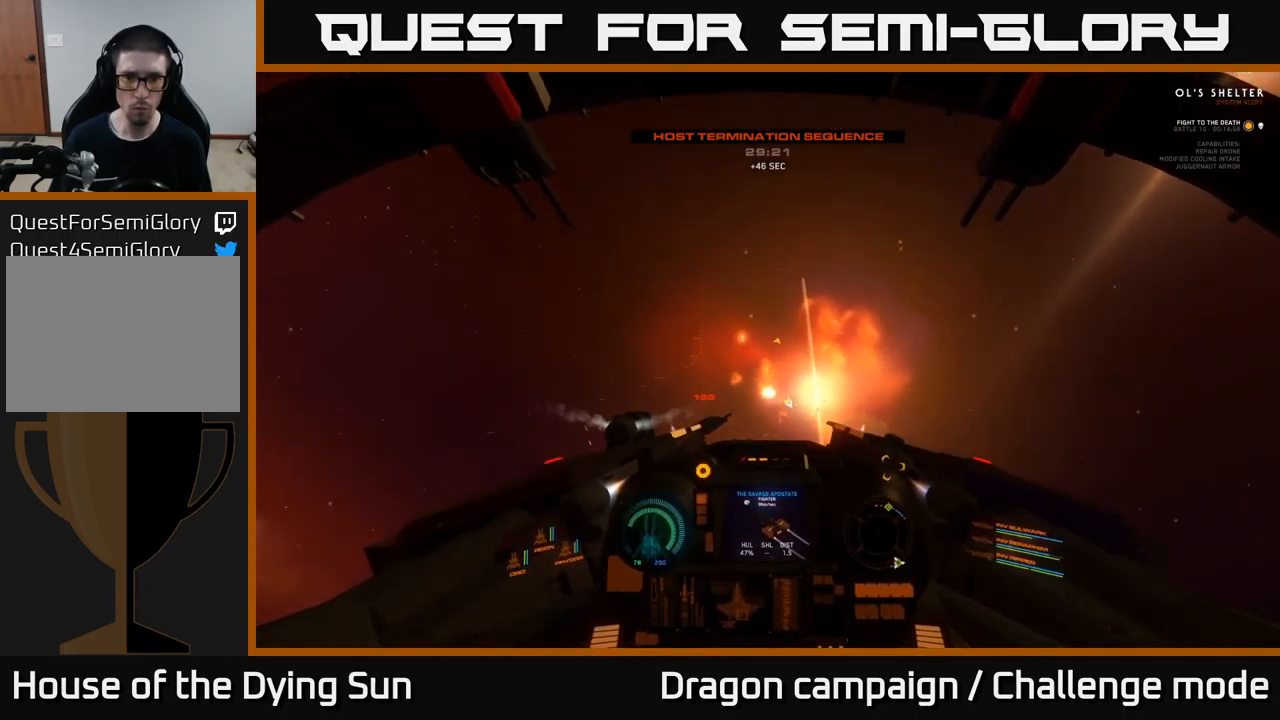
{"buttons": ["L1", "L3"], "left_stick": "left", "right_stick": "left", "events": [[167, "L1", "down"], [200, "left_stick", "left"], [367, "L3", "down"]]}
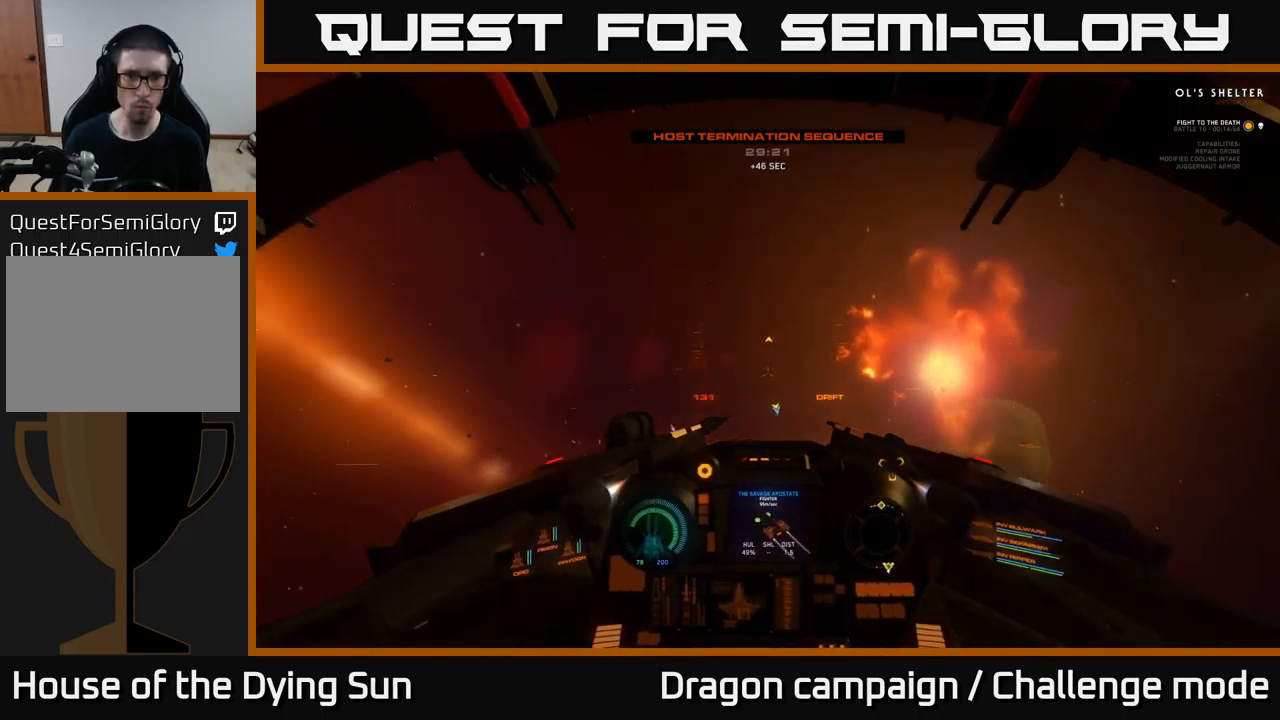
{"buttons": ["L1", "L3"], "left_stick": "left", "right_stick": "left", "events": []}
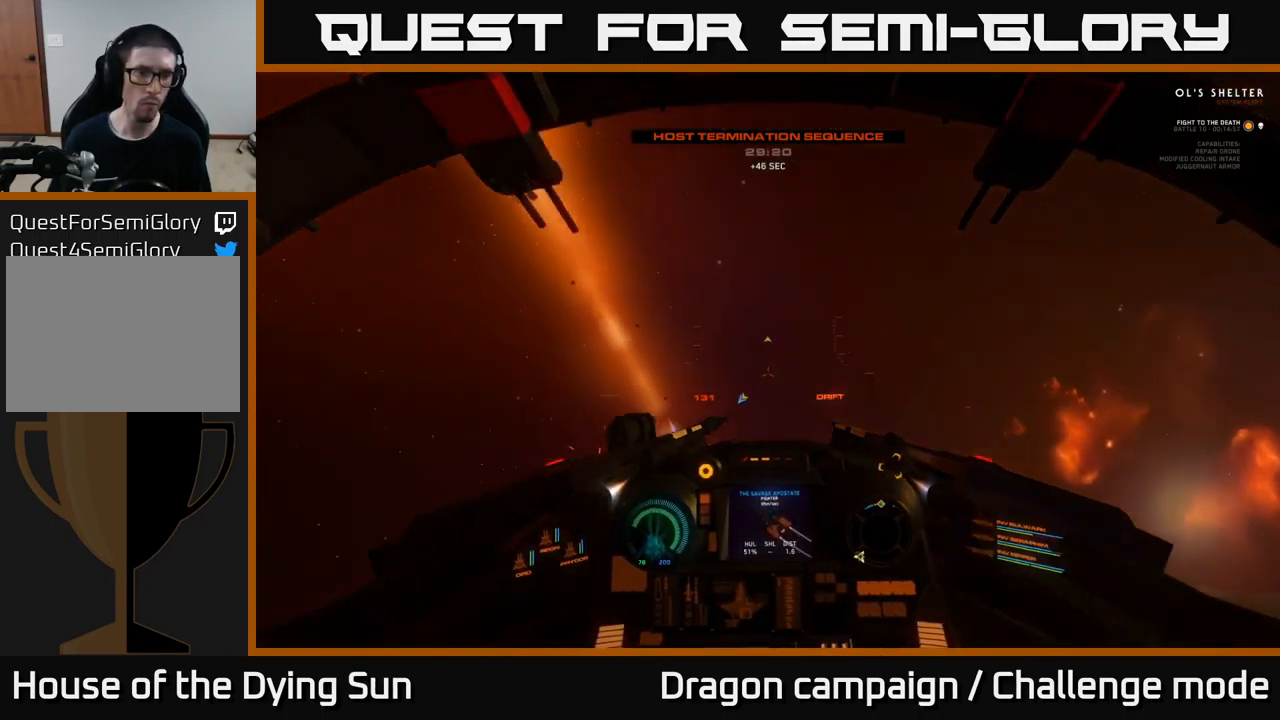
{"buttons": ["L1", "L3"], "left_stick": "left", "right_stick": "up-left", "events": [[217, "right_stick", "up-left"]]}
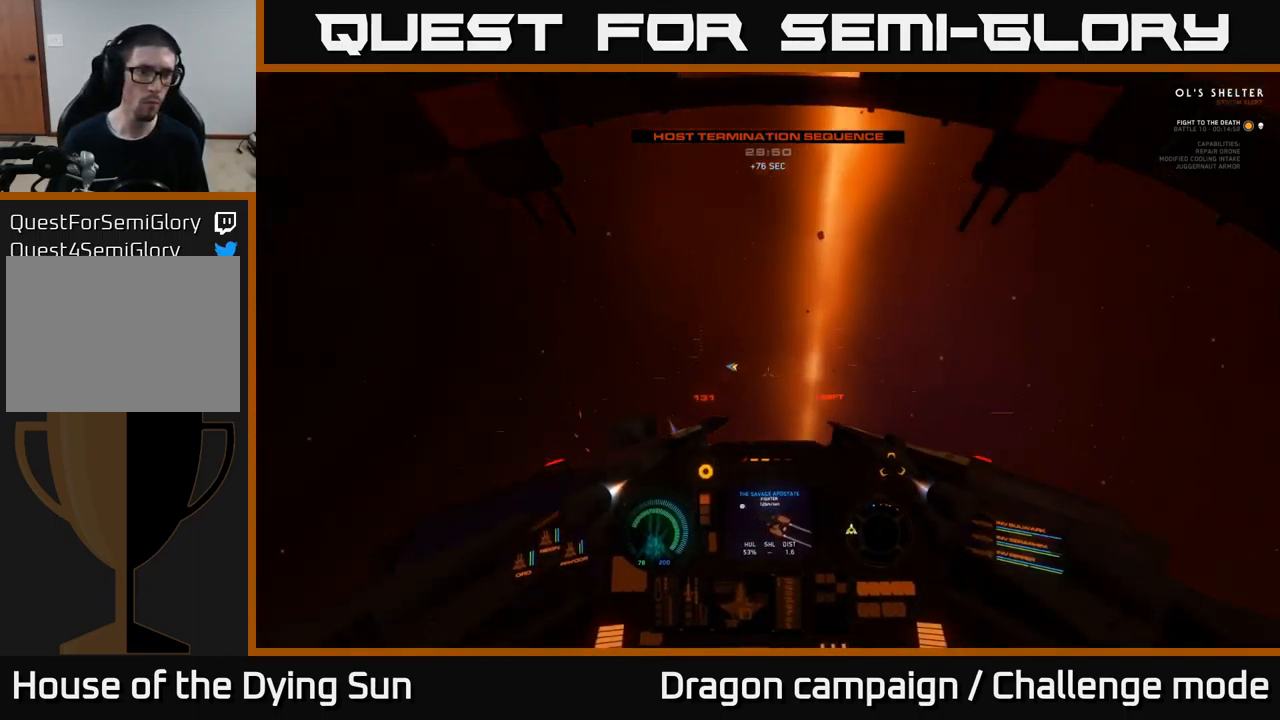
{"buttons": ["L1"], "left_stick": "center", "right_stick": "up", "events": [[200, "L3", "up"], [333, "right_stick", "up"], [417, "left_stick", "center"]]}
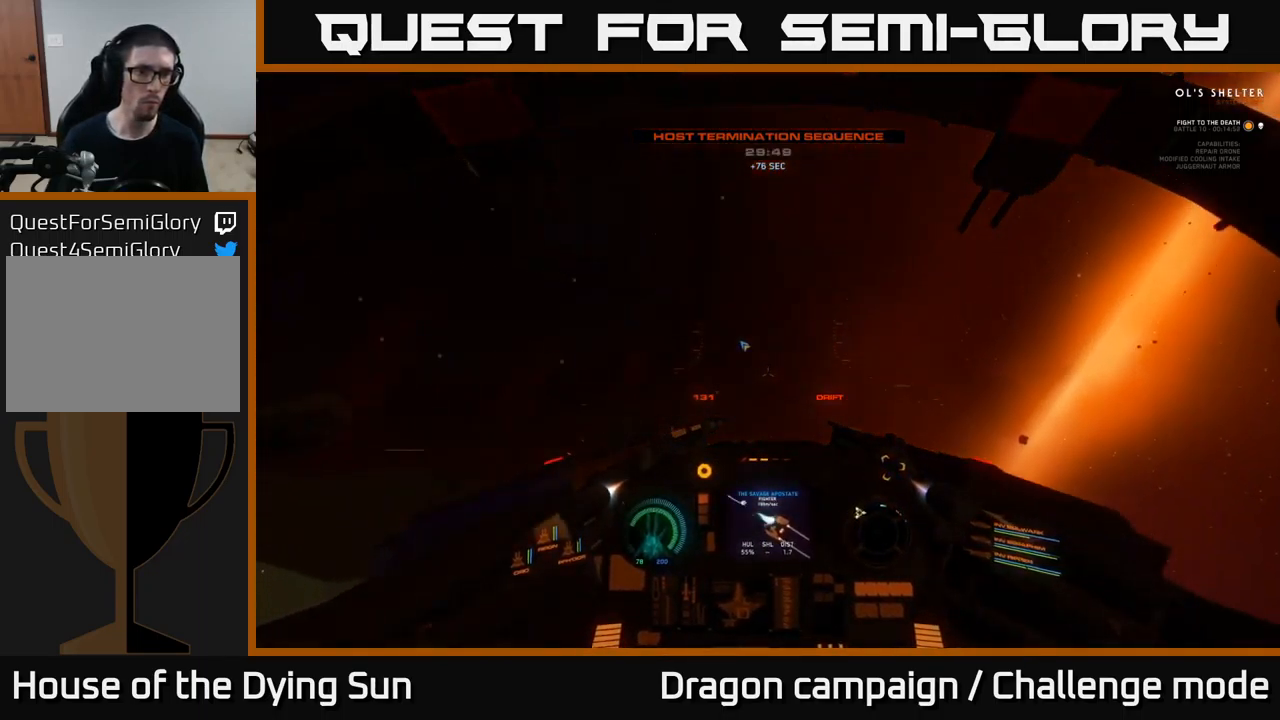
{"buttons": [], "left_stick": "center", "right_stick": "up", "events": [[200, "L1", "up"]]}
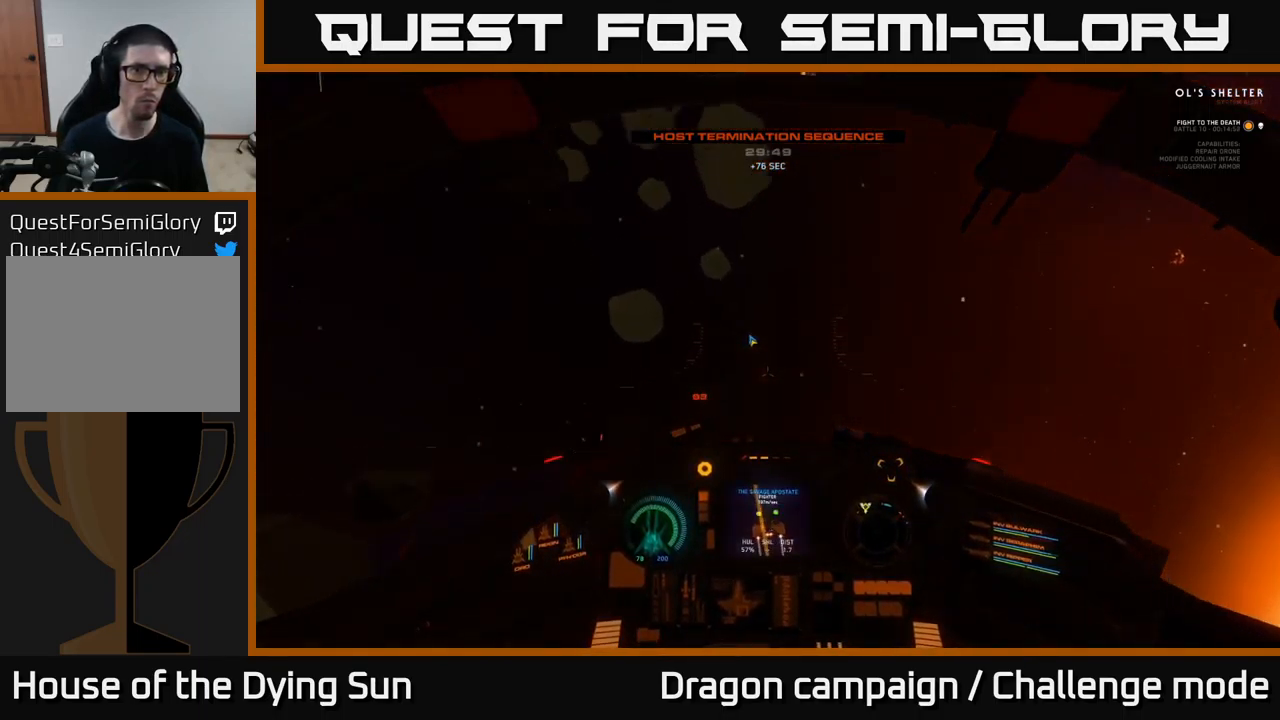
{"buttons": [], "left_stick": "center", "right_stick": "up", "events": []}
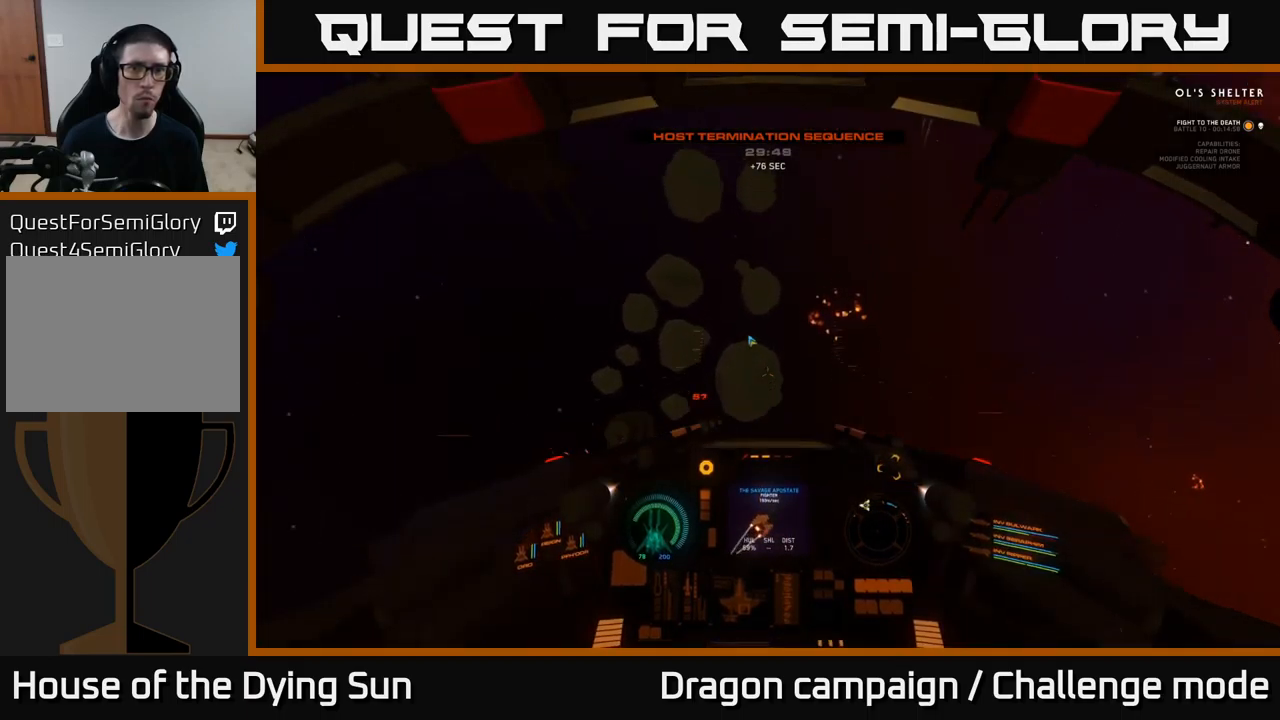
{"buttons": [], "left_stick": "center", "right_stick": "up-right", "events": [[134, "right_stick", "up-right"], [284, "R3", "down"], [467, "R3", "up"]]}
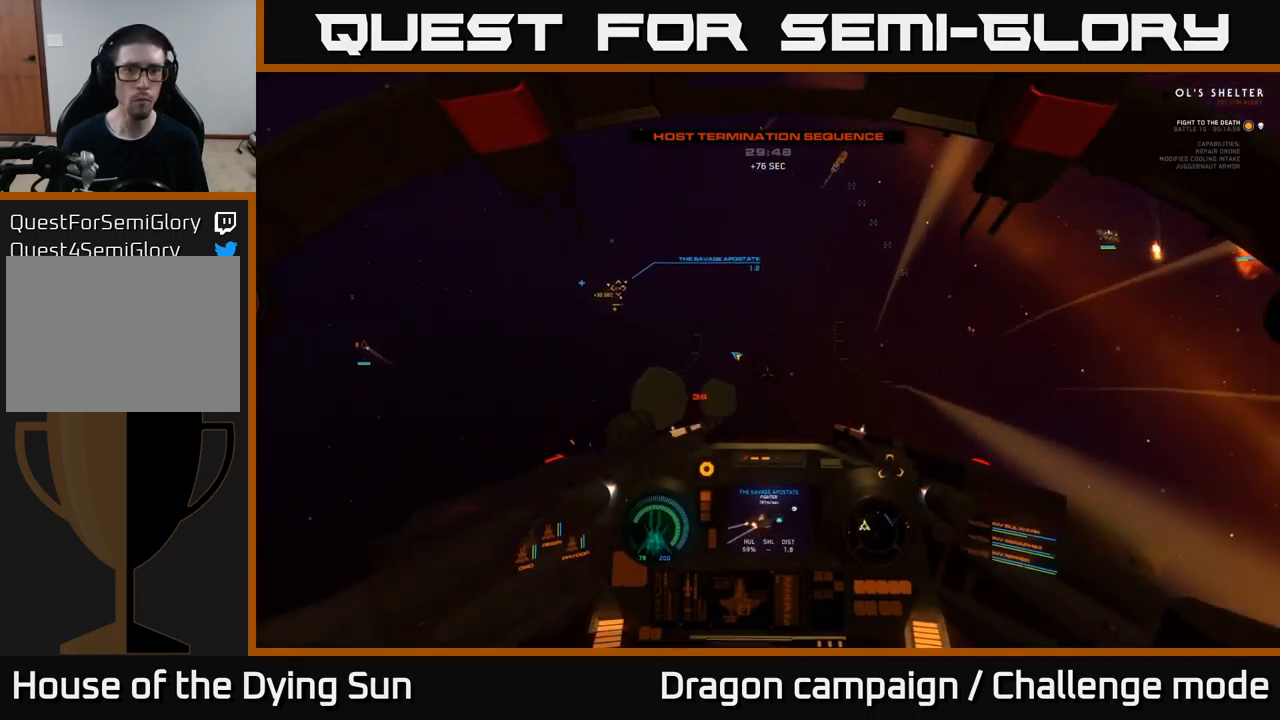
{"buttons": [], "left_stick": "center", "right_stick": "up", "events": [[34, "right_stick", "down-left"], [184, "L2", "down"], [367, "right_stick", "center"], [400, "L2", "up"], [500, "right_stick", "up"]]}
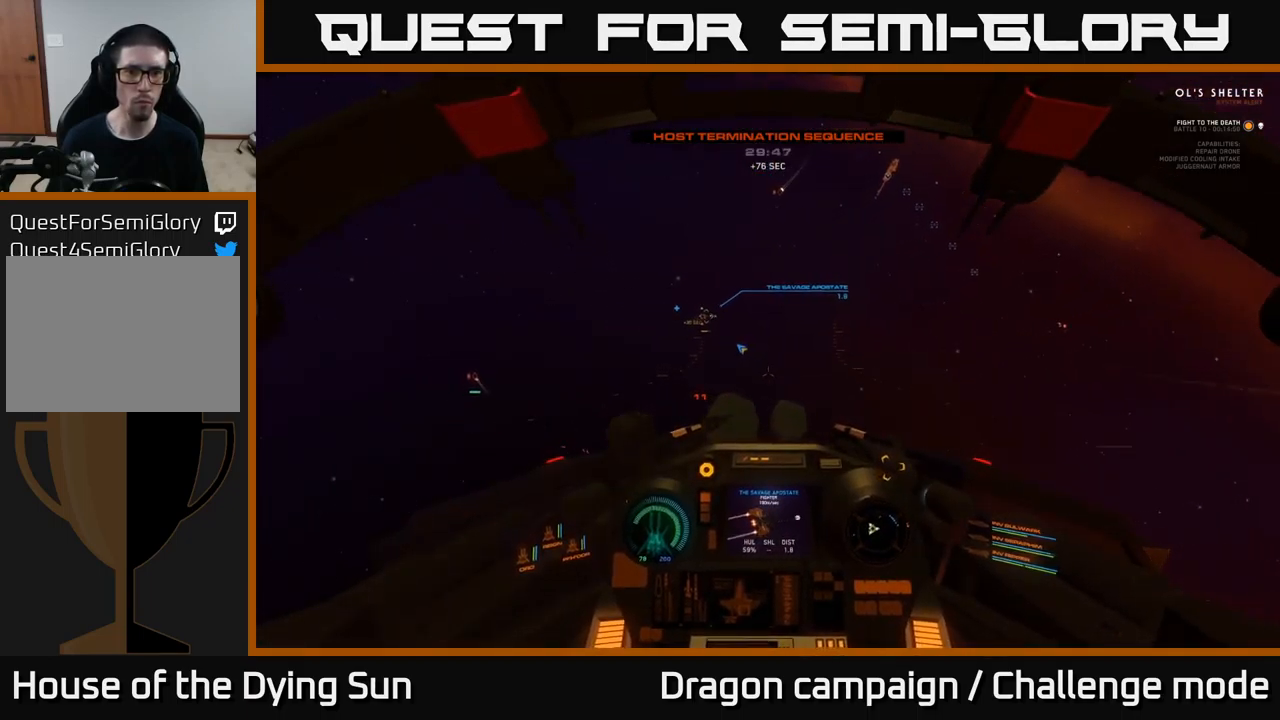
{"buttons": ["L2"], "left_stick": "center", "right_stick": "down", "events": [[184, "L2", "down"], [250, "right_stick", "center"], [300, "R1", "down"], [384, "R1", "up"], [417, "right_stick", "down"]]}
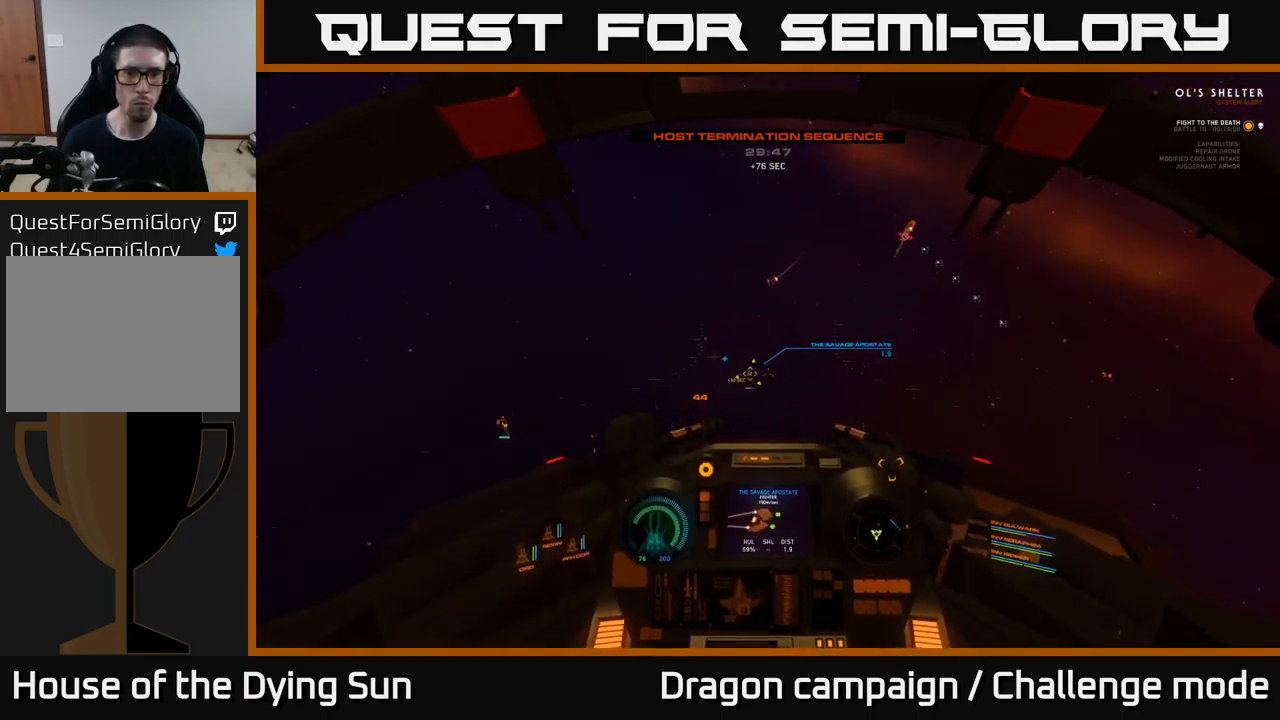
{"buttons": ["L2"], "left_stick": "center", "right_stick": "center", "events": [[34, "right_stick", "center"], [400, "R2", "down"], [400, "right_stick", "down-right"], [467, "R2", "up"], [484, "right_stick", "center"]]}
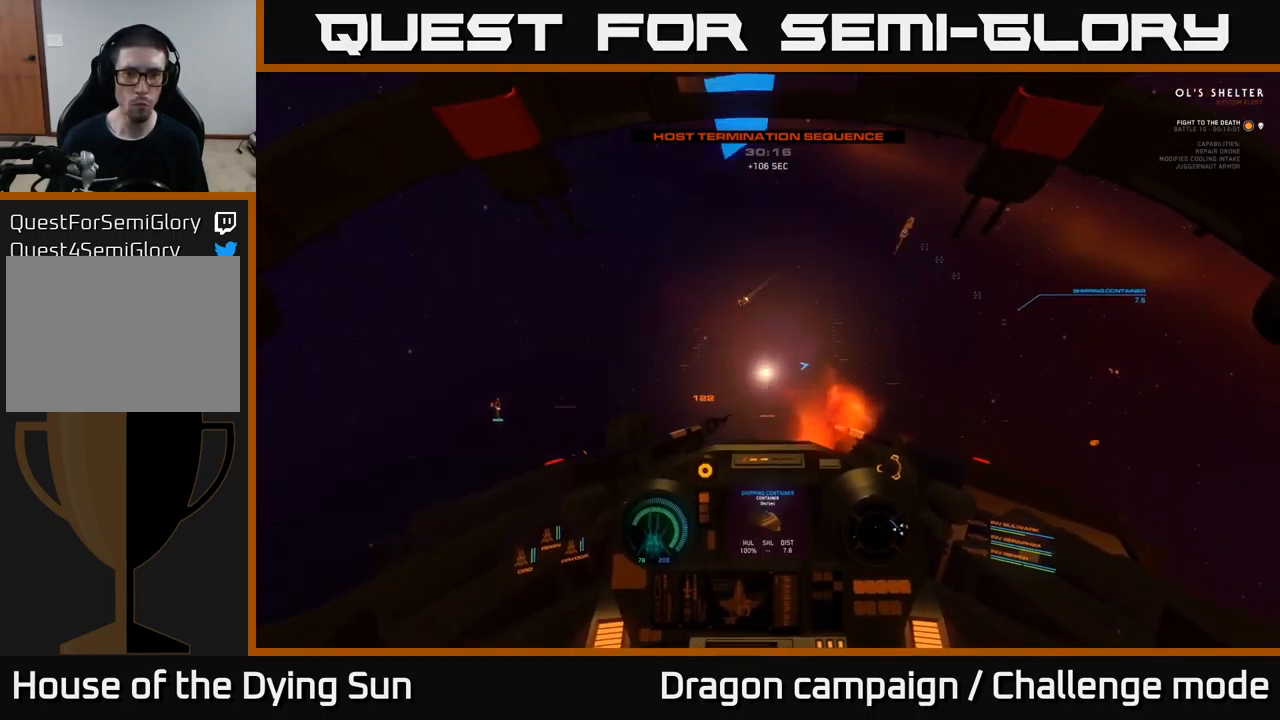
{"buttons": ["L2"], "left_stick": "center", "right_stick": "up", "events": [[67, "right_stick", "right"], [234, "right_stick", "center"], [284, "R2", "down"], [400, "R2", "up"], [467, "right_stick", "up"]]}
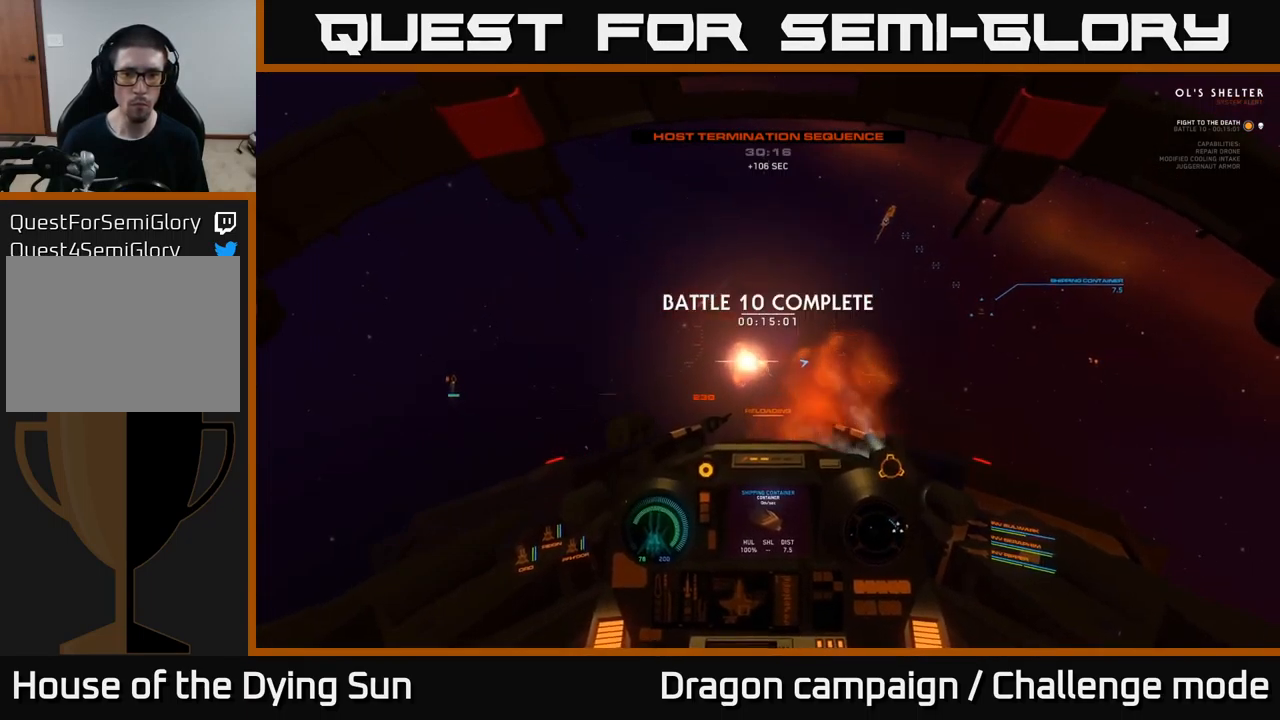
{"buttons": [], "left_stick": "center", "right_stick": "center", "events": [[50, "L2", "up"], [117, "right_stick", "center"], [200, "left_stick", "left"], [317, "X", "down"], [400, "X", "up"], [417, "left_stick", "center"]]}